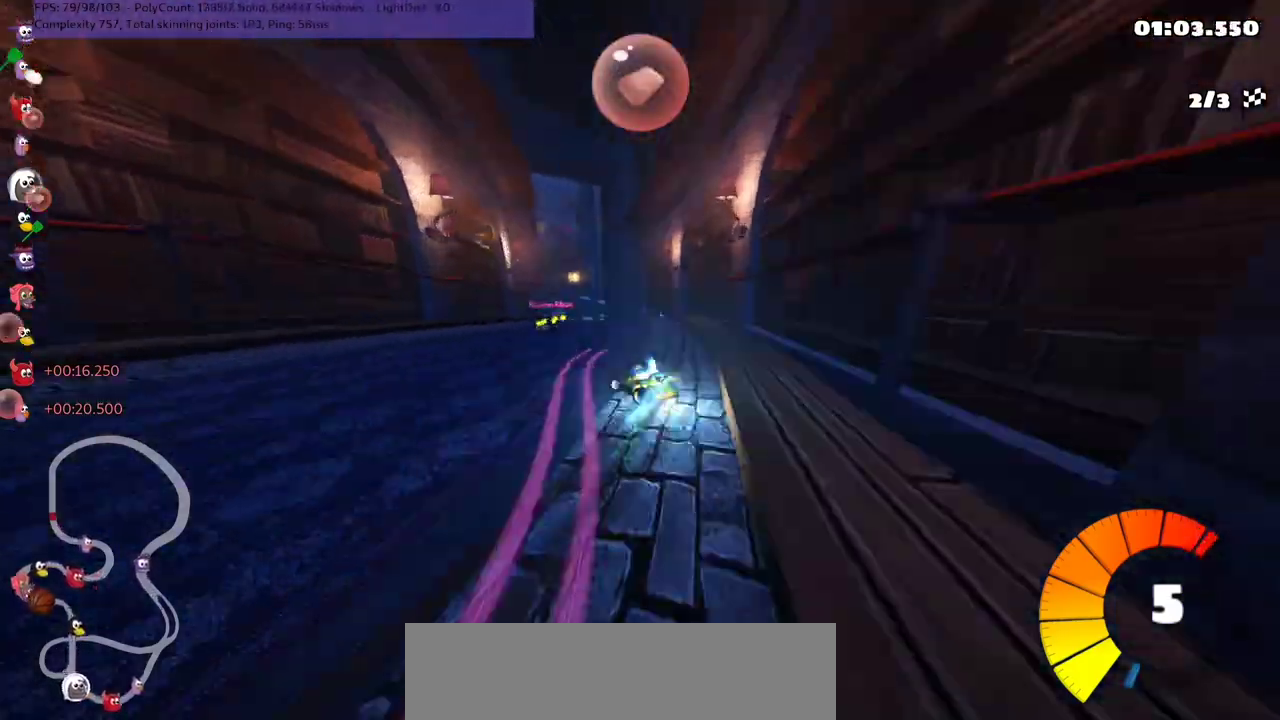
Gameplay with keyboard; each line is a JSON object with the keys held at the frame after it. "events" lists presses ("down") and releases ("up") of ".", "/", "alt_r", "b", "c", "comma", "ctrl_r", "d", "down", "f", "g", "h", "j", "k", "l", "left", "m", "n", "quote", "return", "right", "semicolon", "shift_r", "space", "super", "up" and "v" between this image and that frame as [ms after this image, input, new state], when the widget could be followed in between. No other keys are recorded. Mouse input is not recorded.
{"keys": ["m", "right", "up"], "events": [[167, "n", "up"], [200, "left", "up"]]}
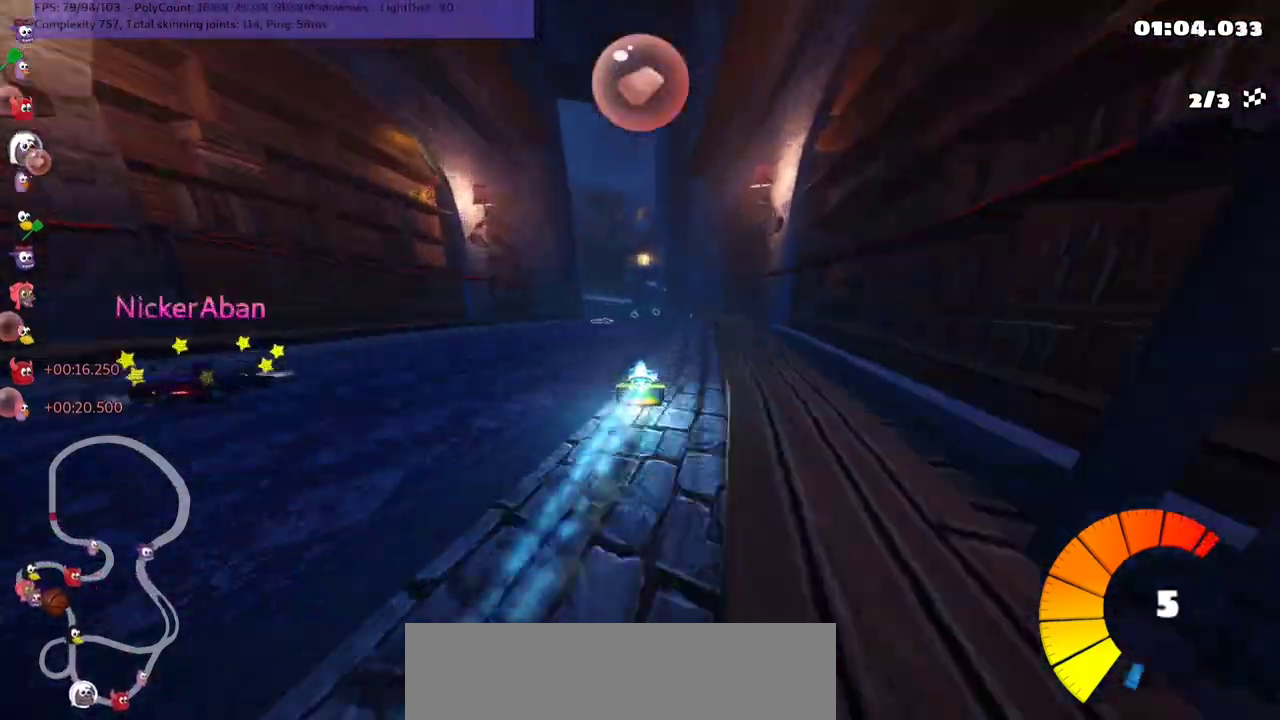
{"keys": ["left", "m", "right", "up"], "events": [[267, "space", "down"], [367, "left", "down"], [367, "space", "up"]]}
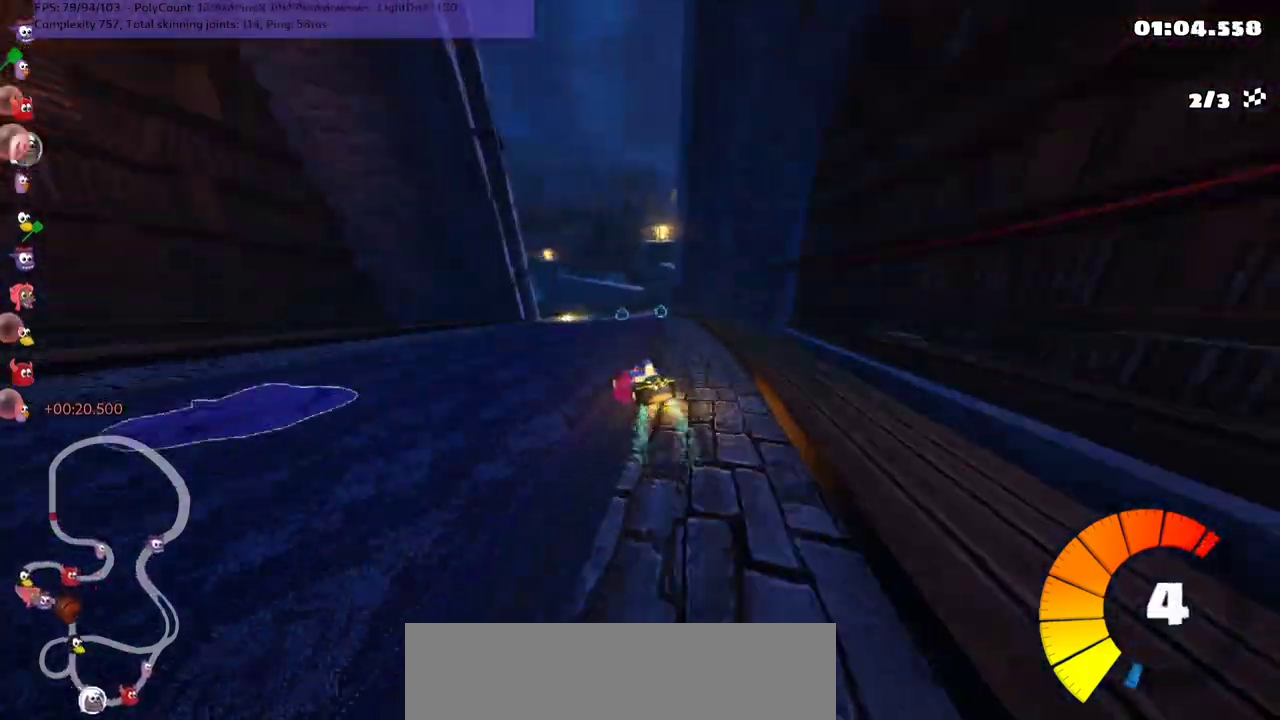
{"keys": ["left", "m", "right", "up"], "events": [[33, "left", "up"], [200, "left", "down"], [267, "left", "up"], [500, "left", "down"]]}
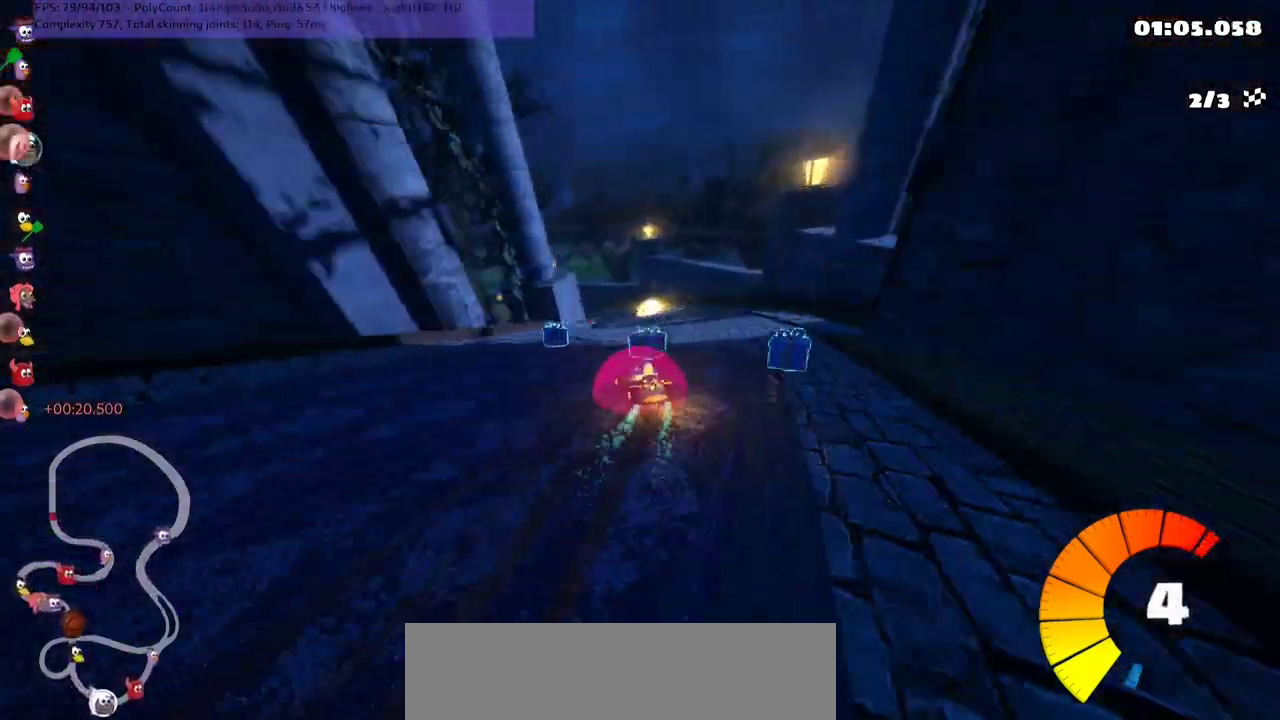
{"keys": ["left", "m", "right", "up"], "events": [[133, "left", "up"], [433, "left", "down"]]}
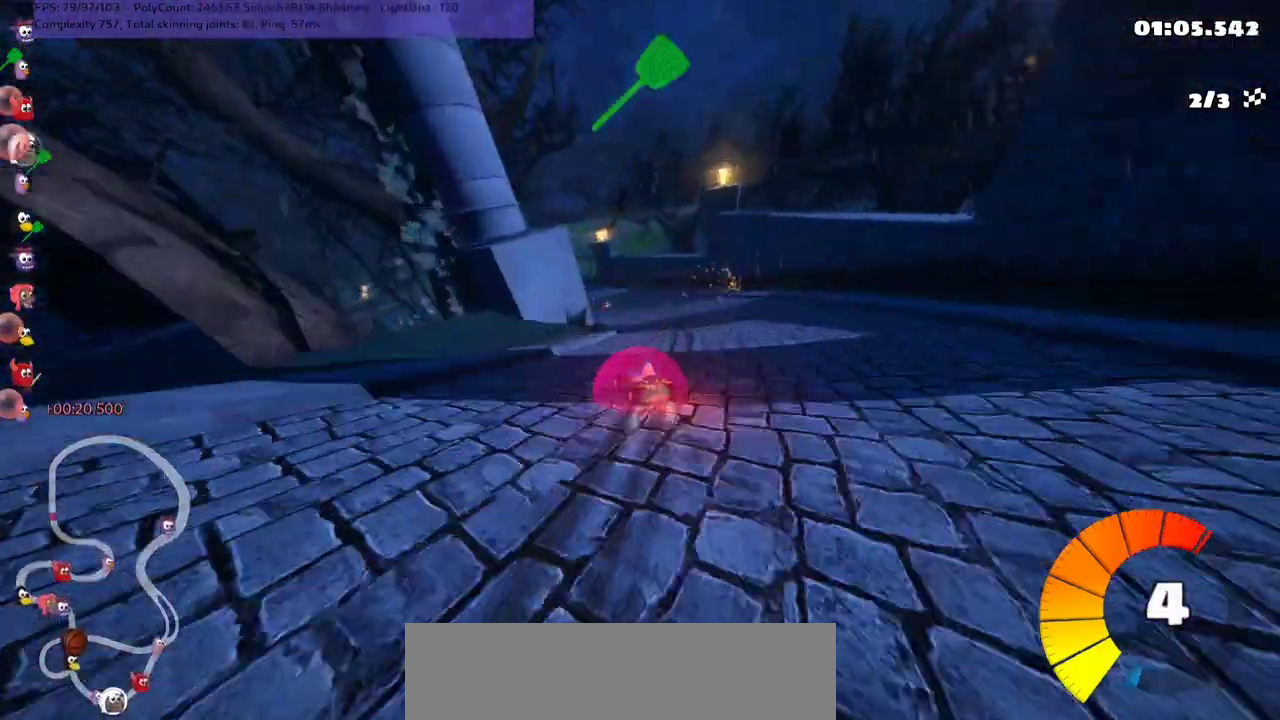
{"keys": ["up"], "events": [[33, "left", "up"], [300, "n", "down"], [333, "m", "up"], [333, "right", "up"], [433, "n", "up"]]}
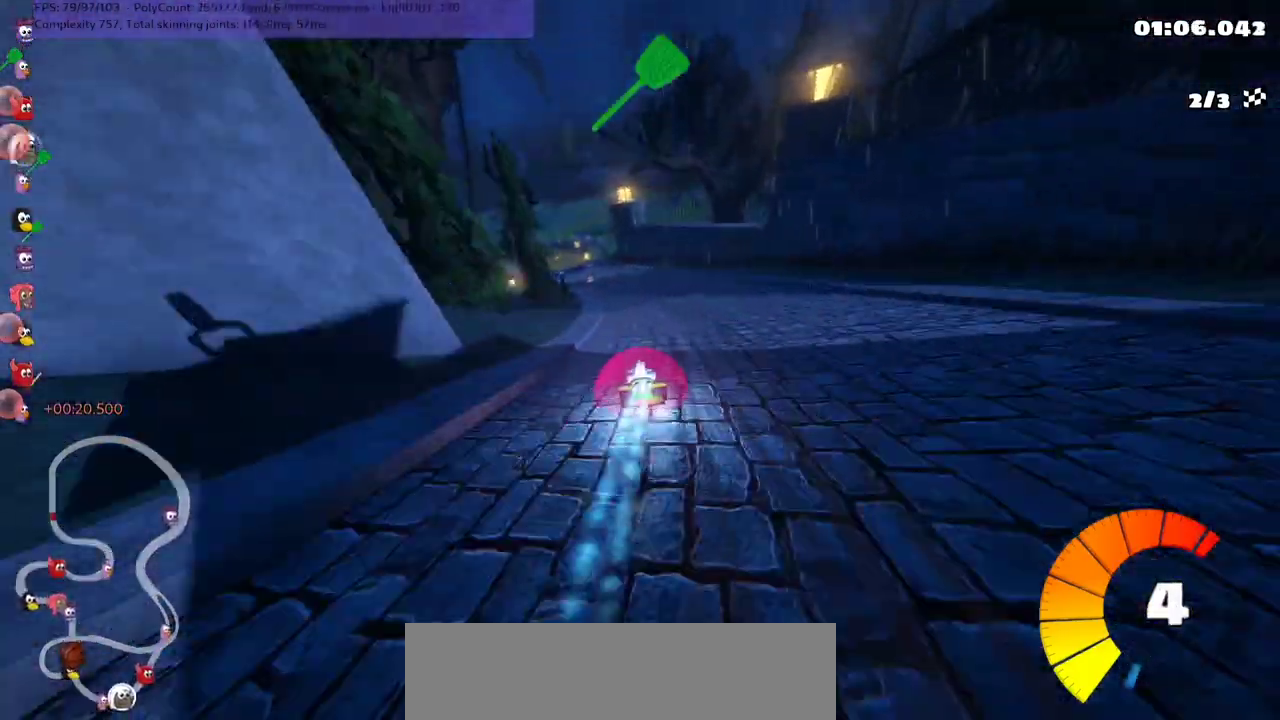
{"keys": ["left", "m", "up"], "events": [[467, "m", "down"], [500, "left", "down"]]}
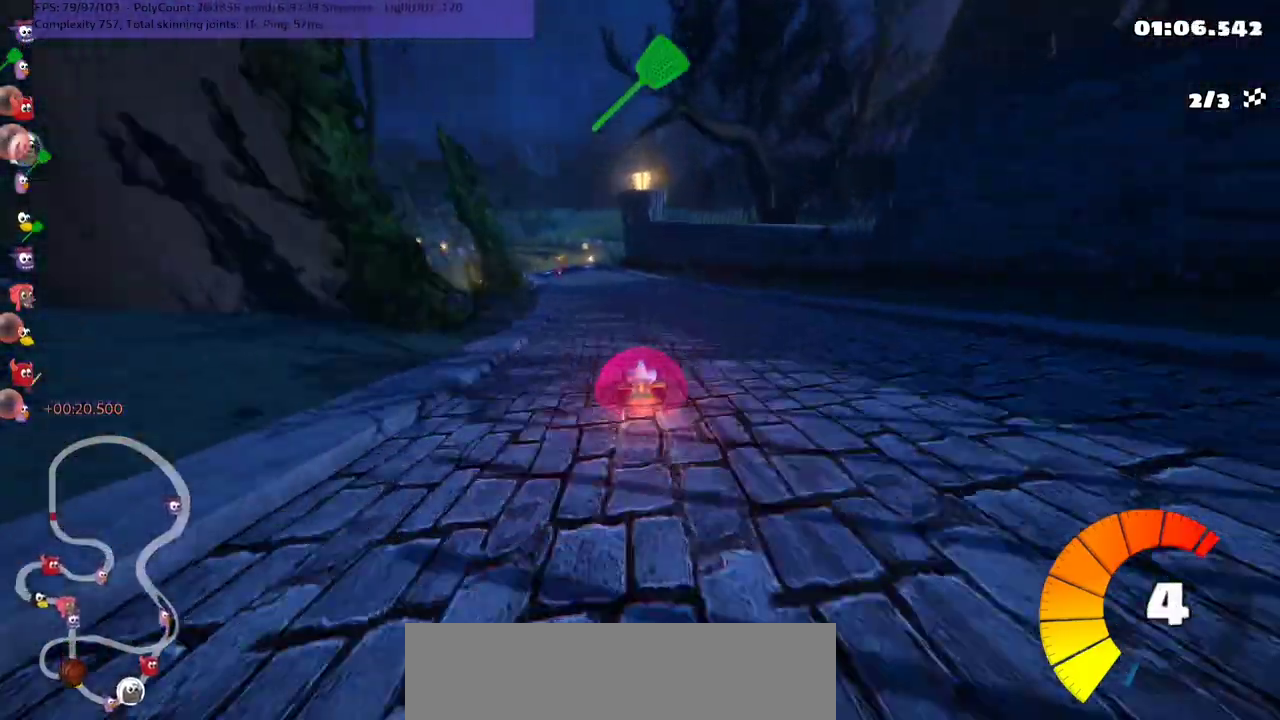
{"keys": ["m", "right", "up"], "events": [[100, "right", "down"], [167, "left", "up"]]}
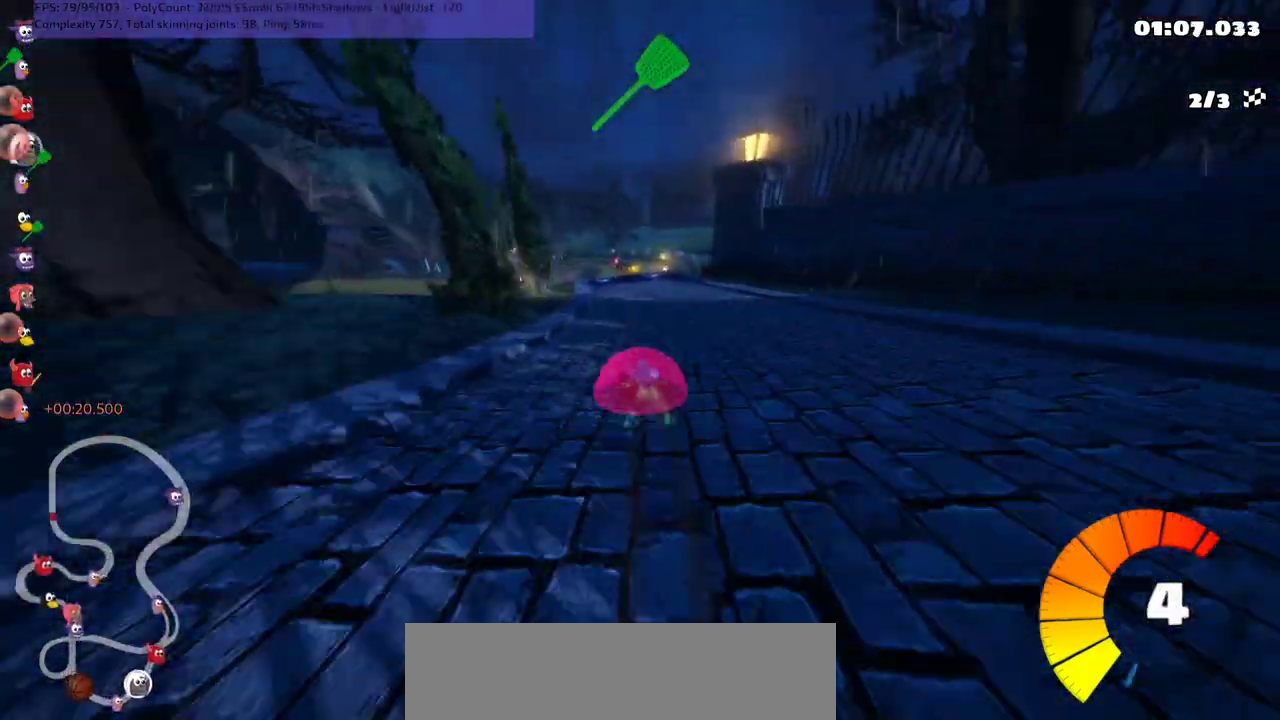
{"keys": ["m", "right", "up"], "events": [[33, "left", "down"], [67, "left", "up"]]}
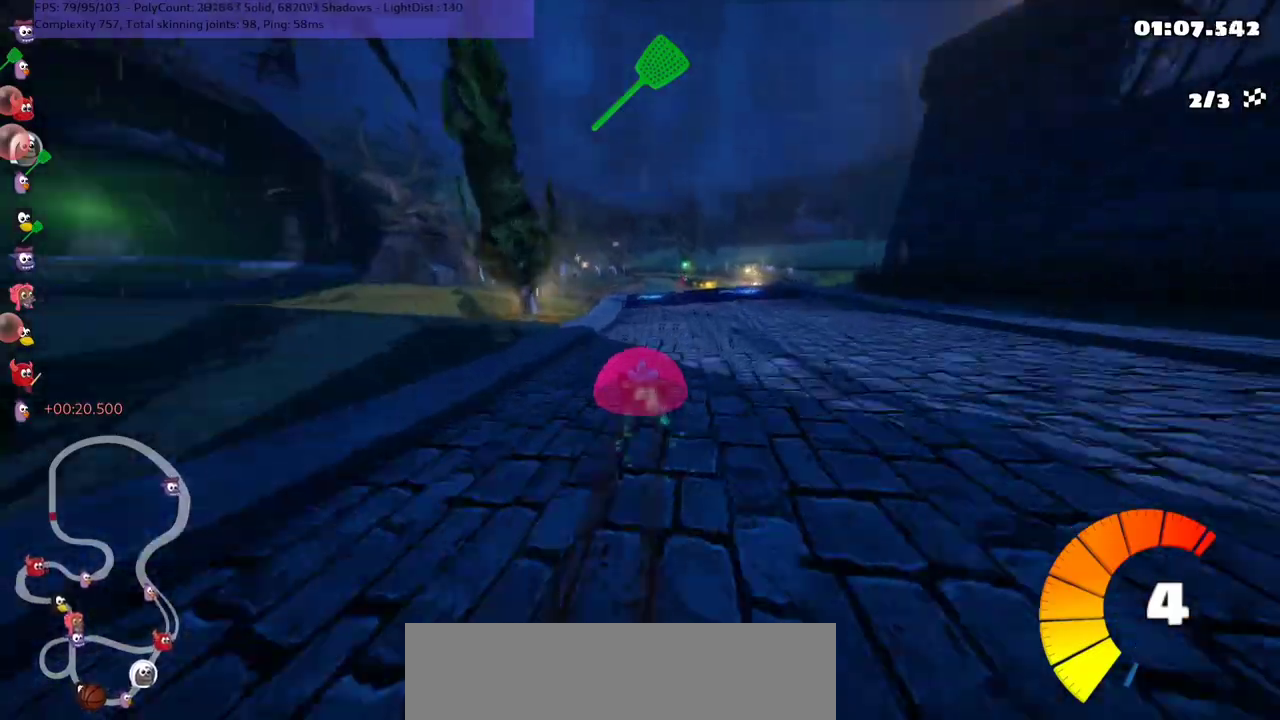
{"keys": ["up"], "events": [[167, "m", "up"], [267, "right", "up"]]}
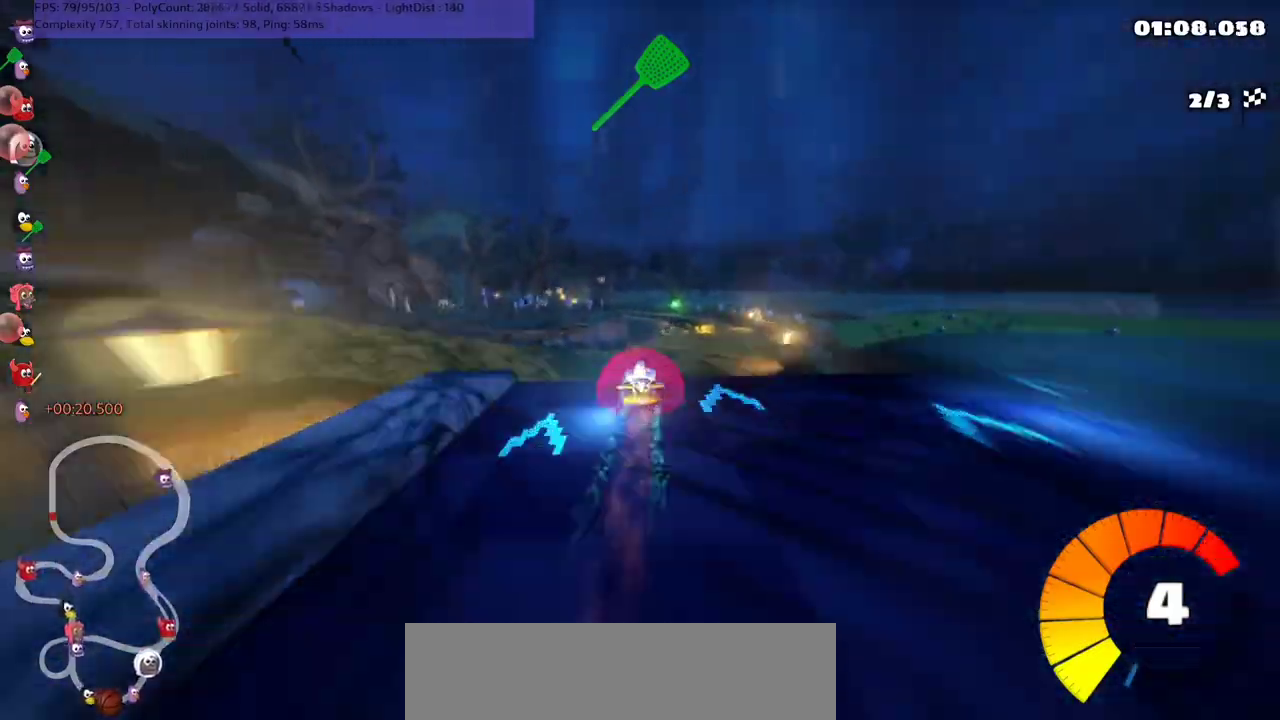
{"keys": ["m", "right", "up"], "events": [[300, "m", "down"], [333, "left", "down"], [433, "right", "down"], [500, "left", "up"]]}
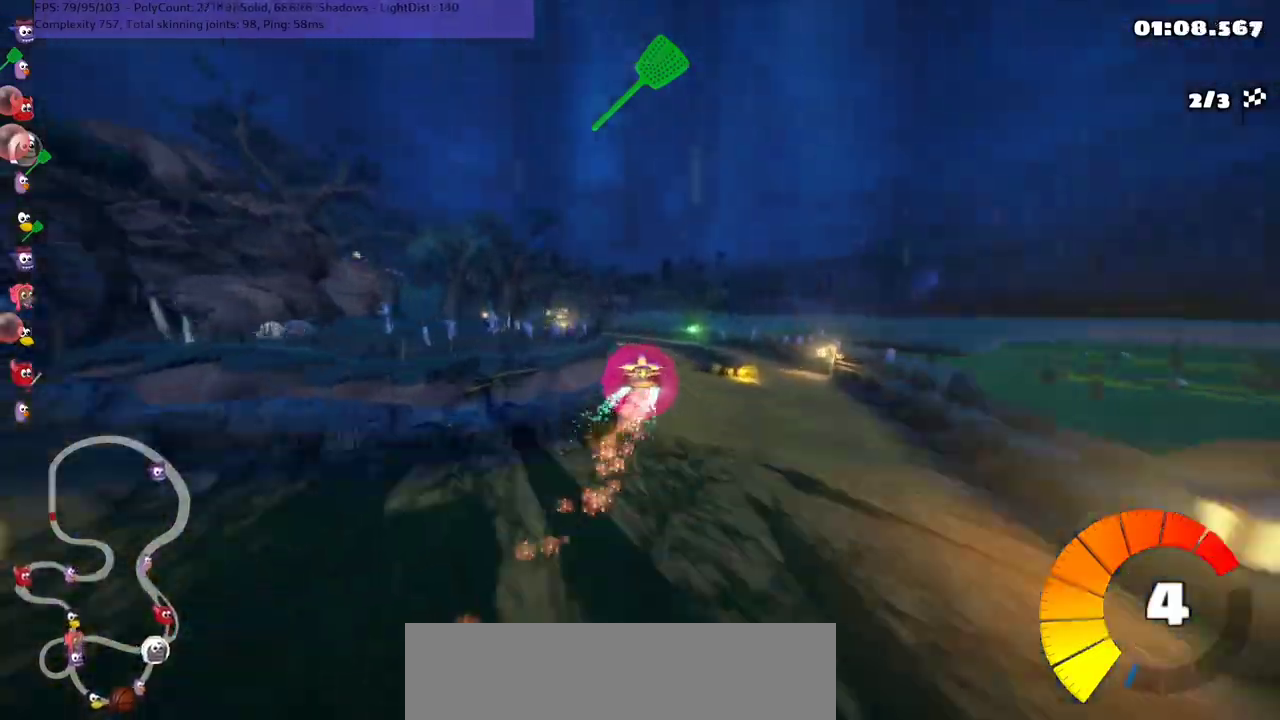
{"keys": ["left", "m", "up"], "events": [[133, "left", "down"], [267, "right", "up"]]}
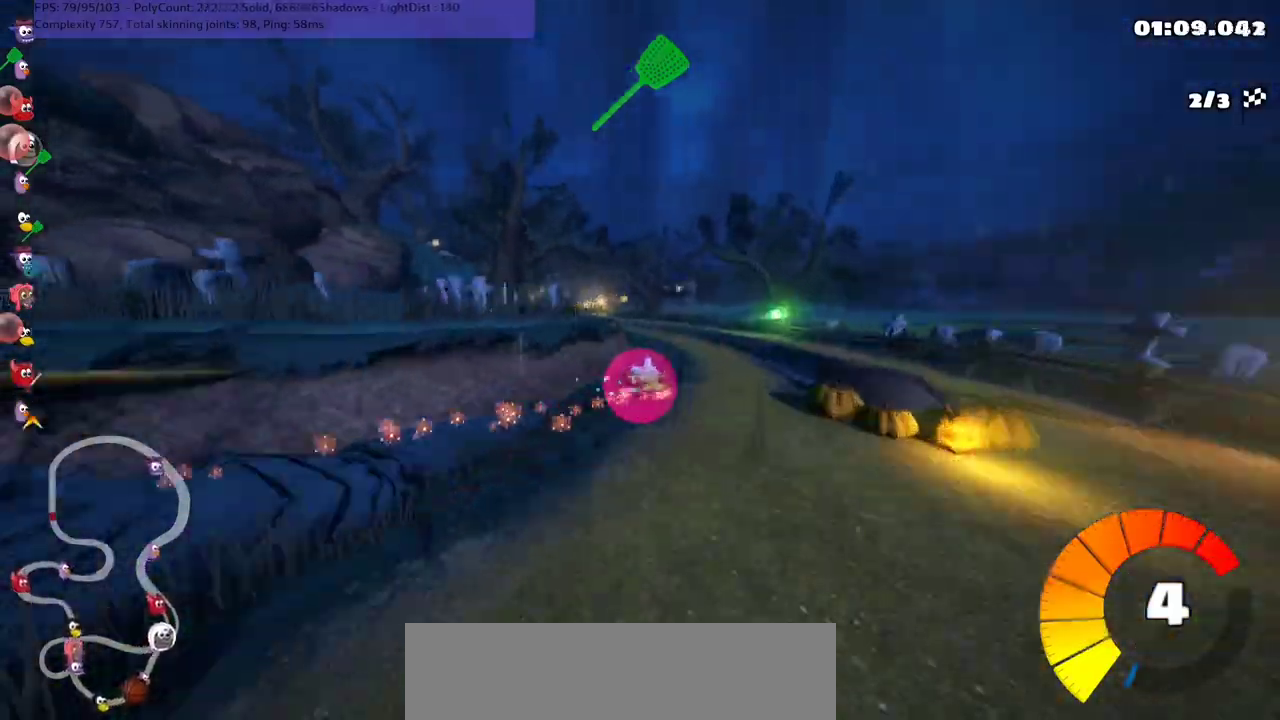
{"keys": ["up"], "events": [[467, "m", "up"], [500, "left", "up"]]}
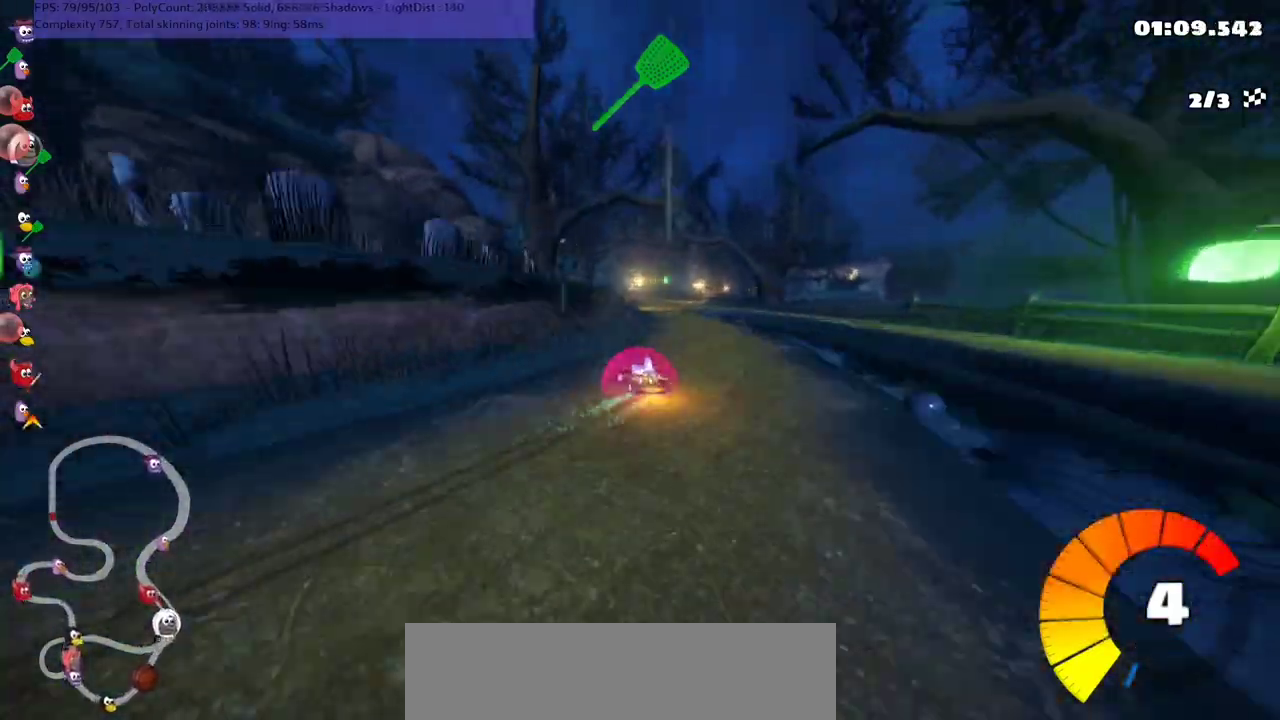
{"keys": ["up"], "events": [[133, "right", "down"], [400, "right", "up"]]}
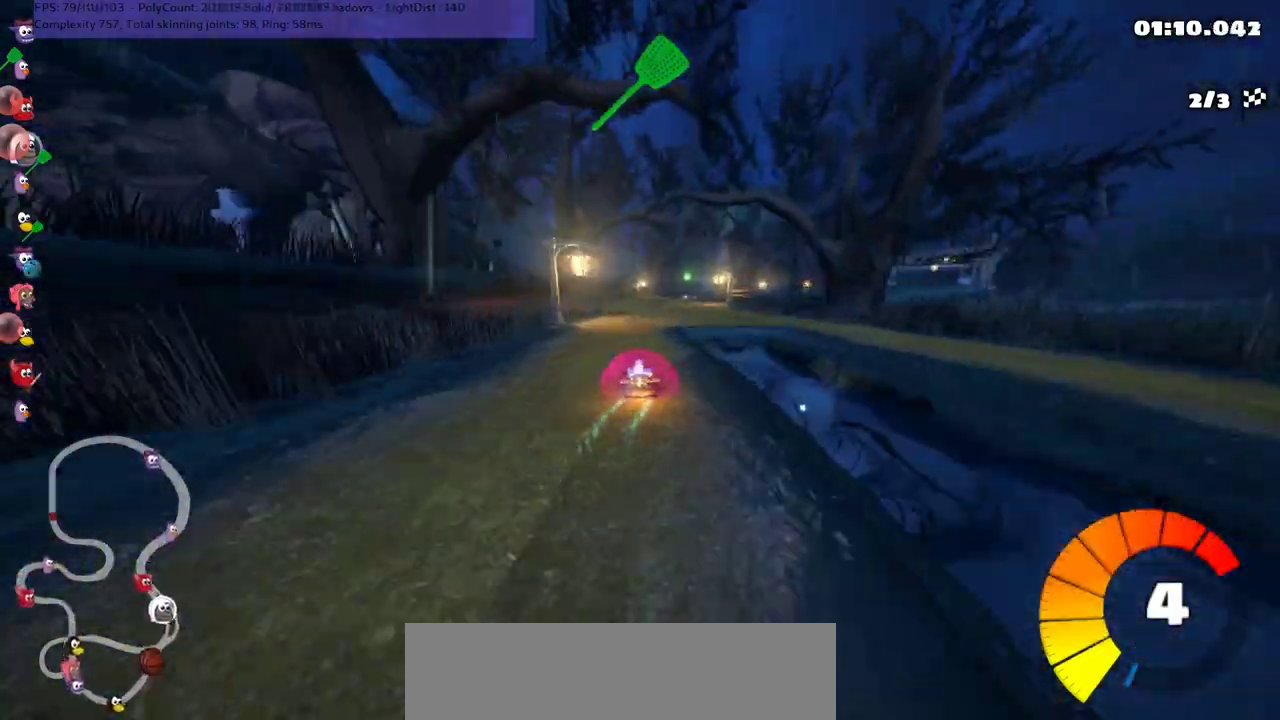
{"keys": ["up"], "events": [[67, "n", "down"], [100, "n", "up"], [200, "n", "down"], [300, "left", "down"], [333, "left", "up"], [333, "n", "up"]]}
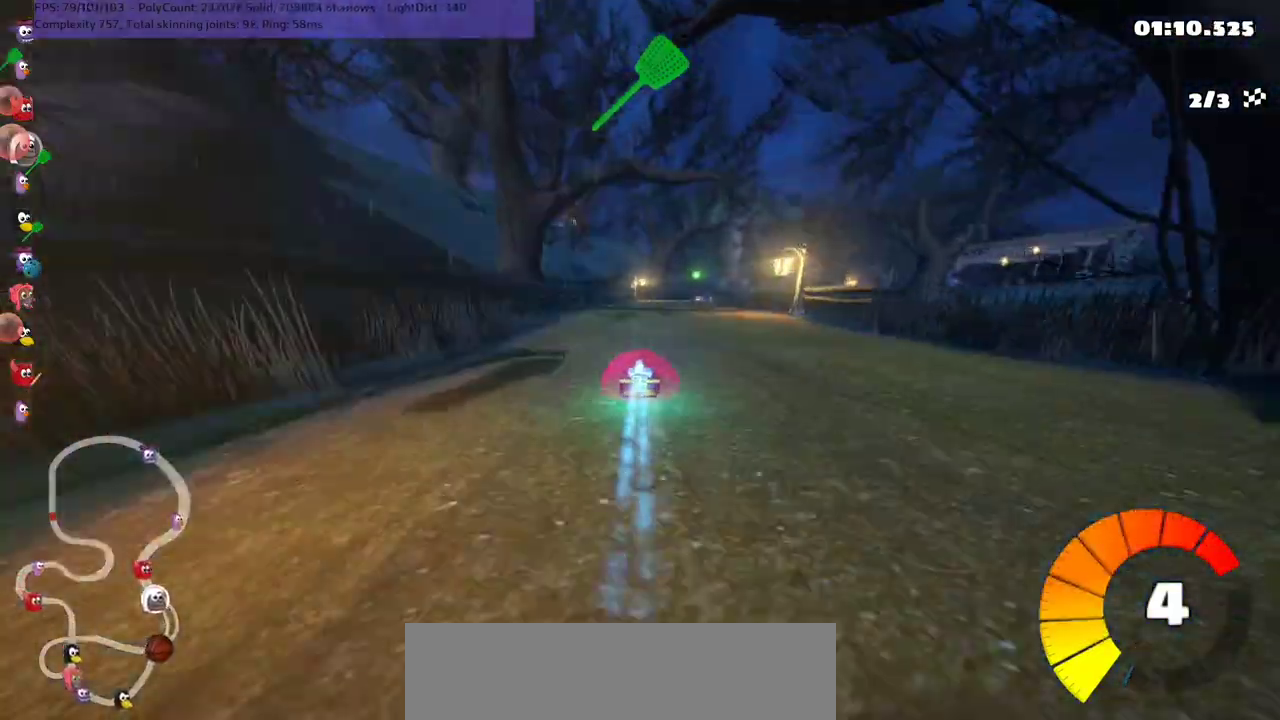
{"keys": ["left", "m", "right", "up"], "events": [[33, "right", "down"], [67, "left", "down"], [67, "m", "down"], [133, "right", "up"], [467, "right", "down"]]}
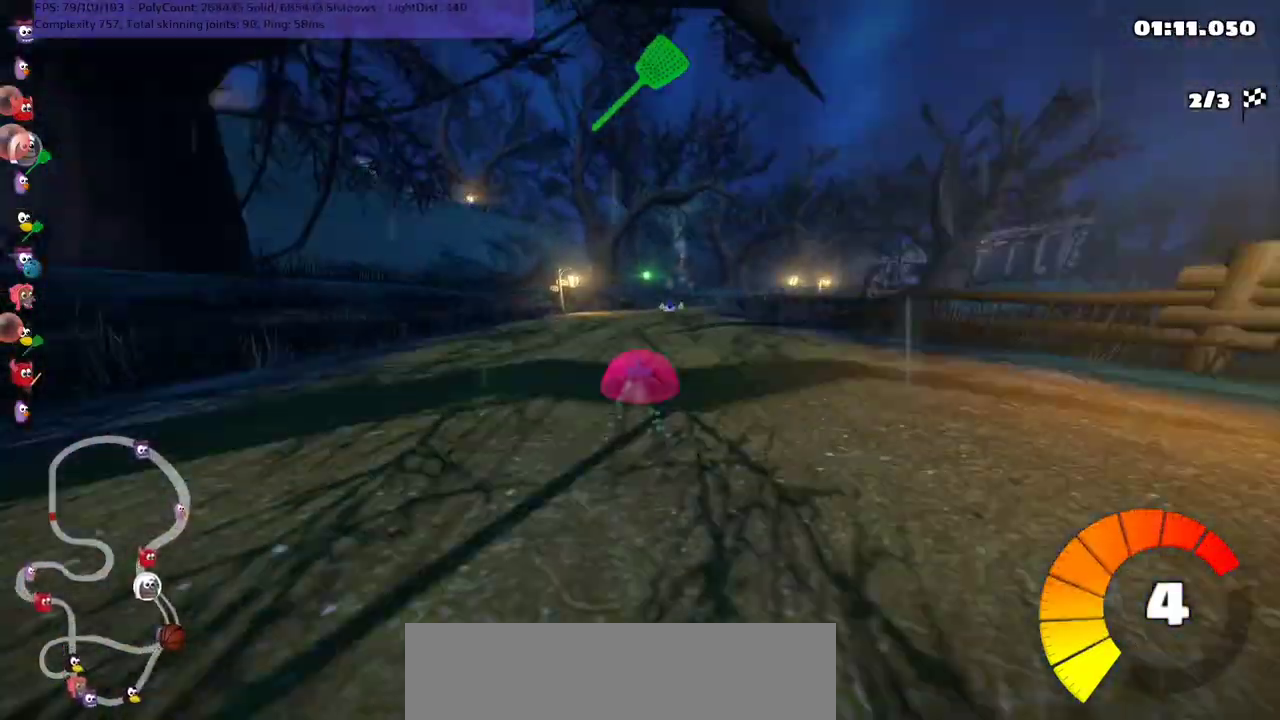
{"keys": ["left", "m", "up"], "events": [[133, "right", "up"]]}
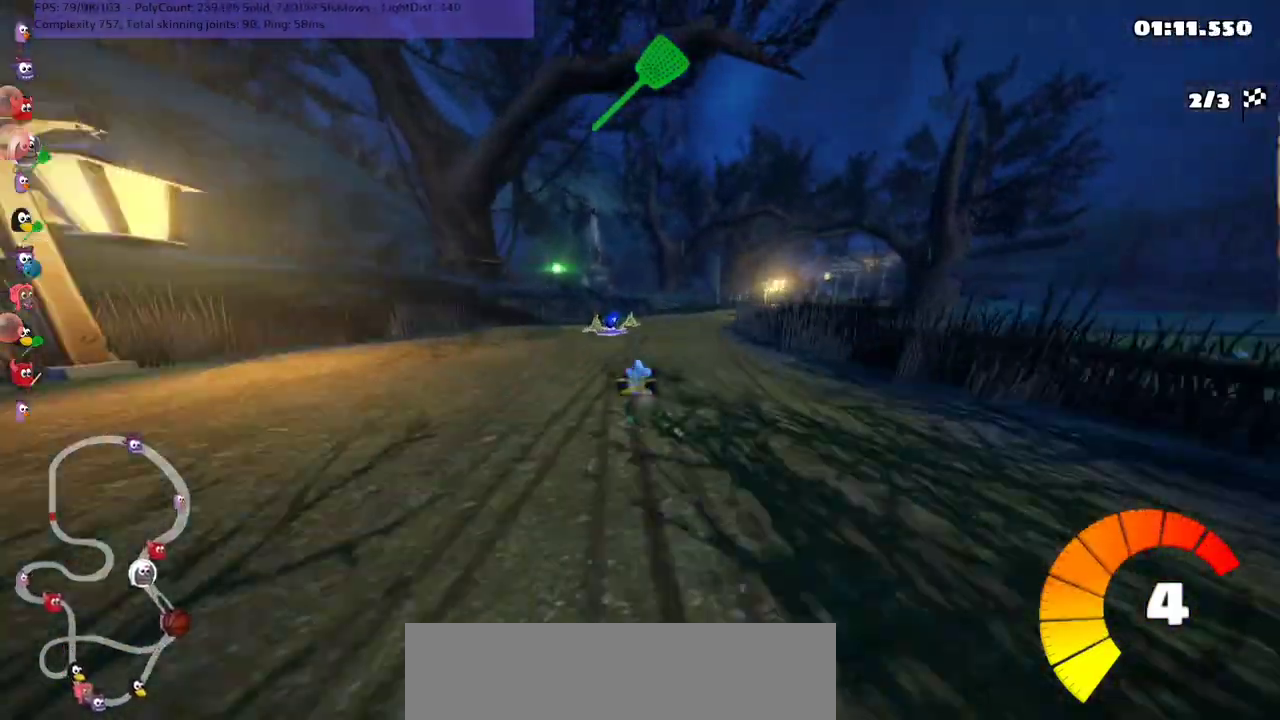
{"keys": ["right", "up"], "events": [[100, "m", "up"], [133, "left", "up"], [133, "right", "down"]]}
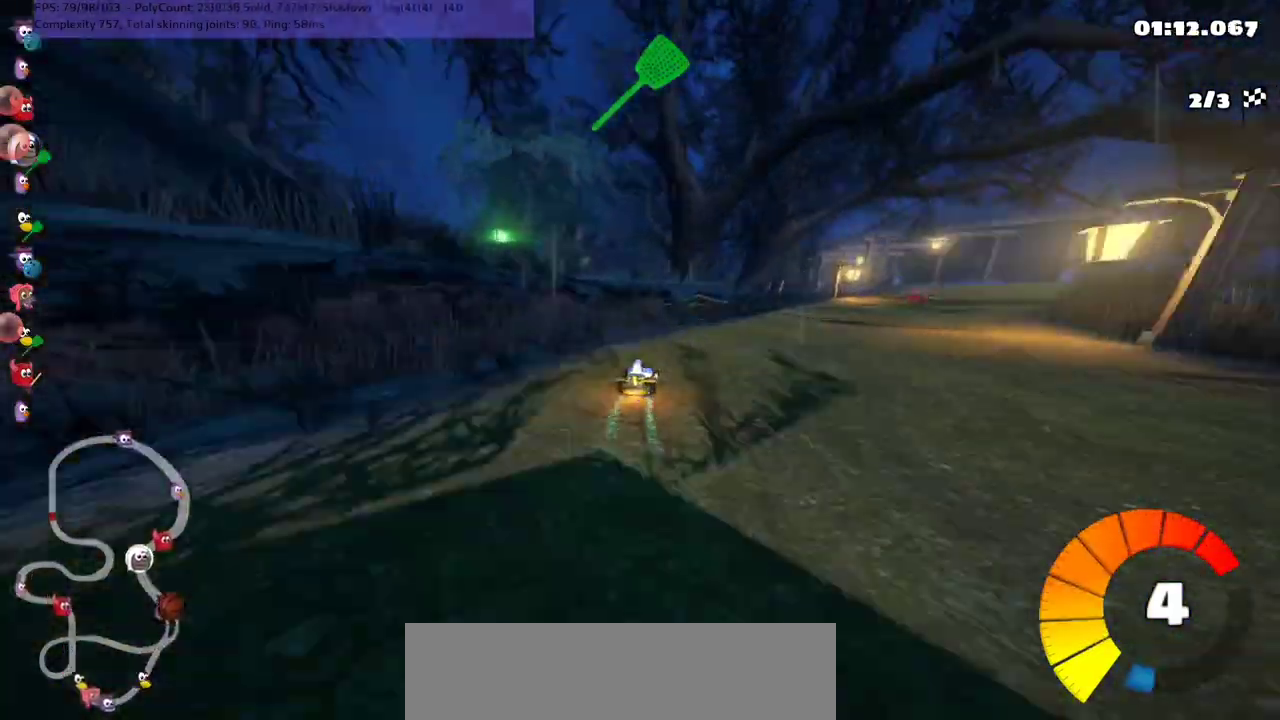
{"keys": ["n", "right", "up"], "events": [[100, "m", "down"], [333, "m", "up"], [400, "n", "down"]]}
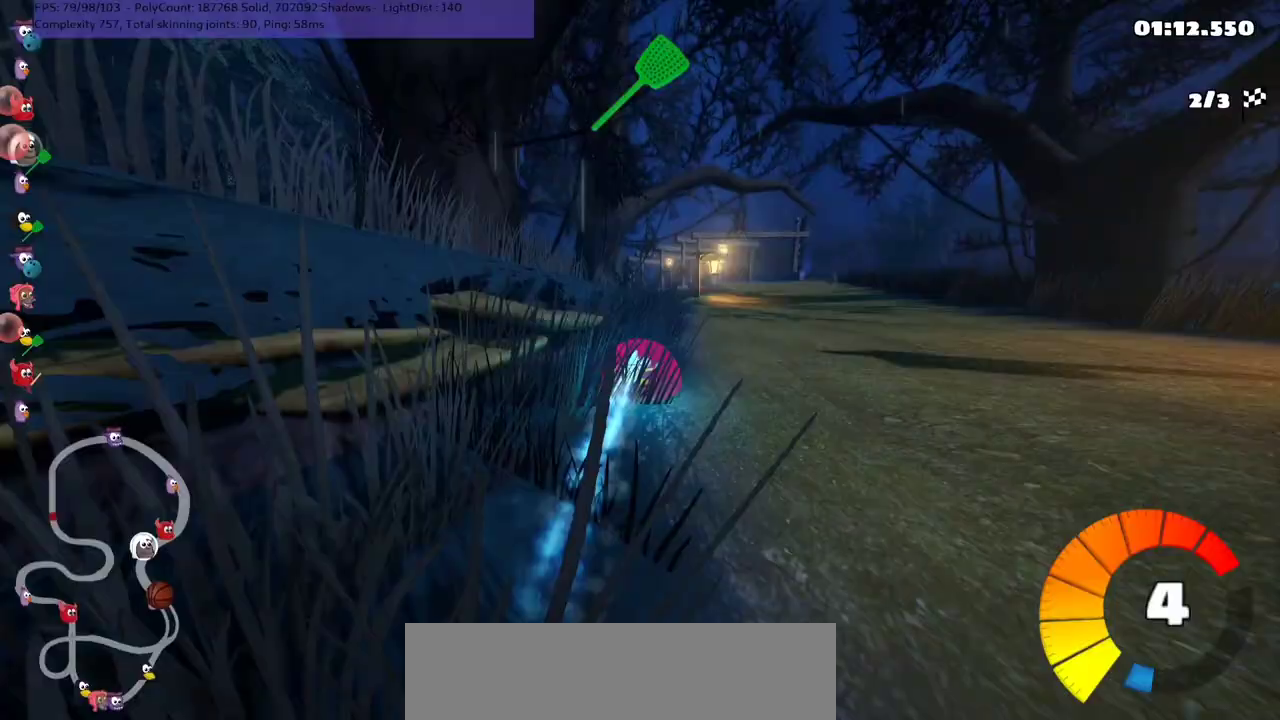
{"keys": ["left", "m", "up"], "events": [[33, "n", "up"], [300, "right", "up"], [500, "left", "down"], [500, "m", "down"]]}
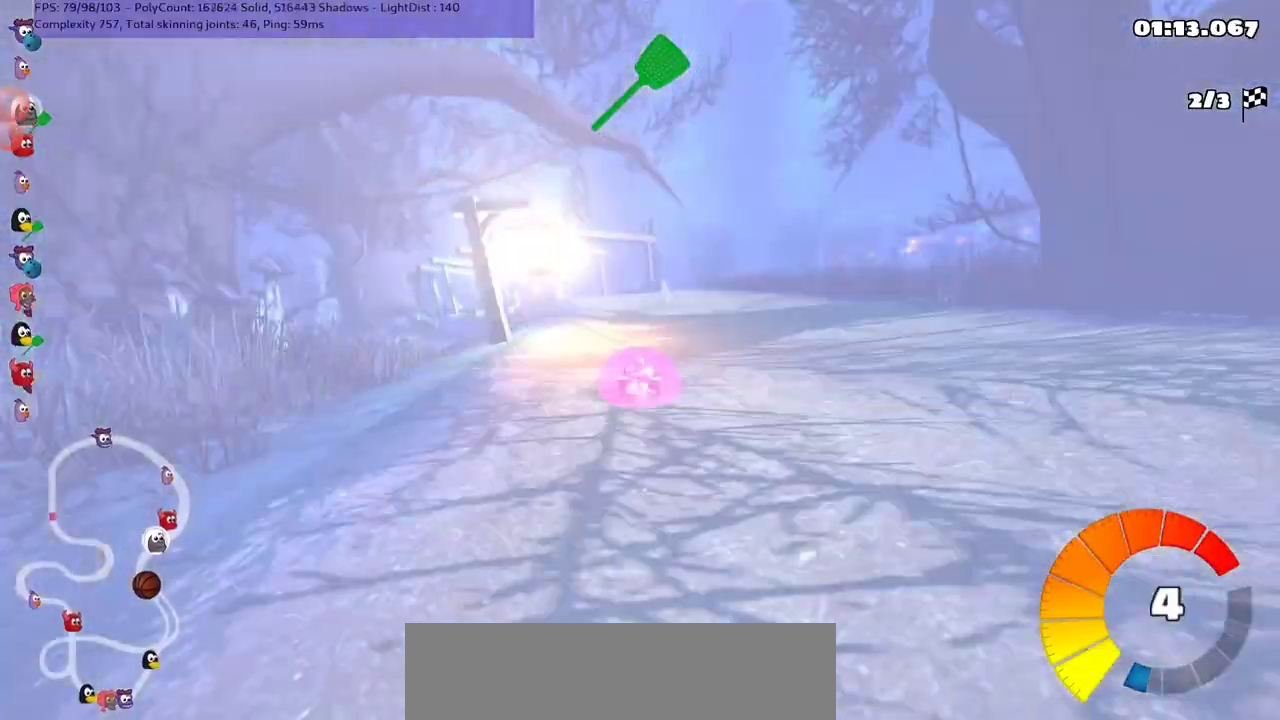
{"keys": ["up"], "events": [[367, "m", "up"], [500, "left", "up"]]}
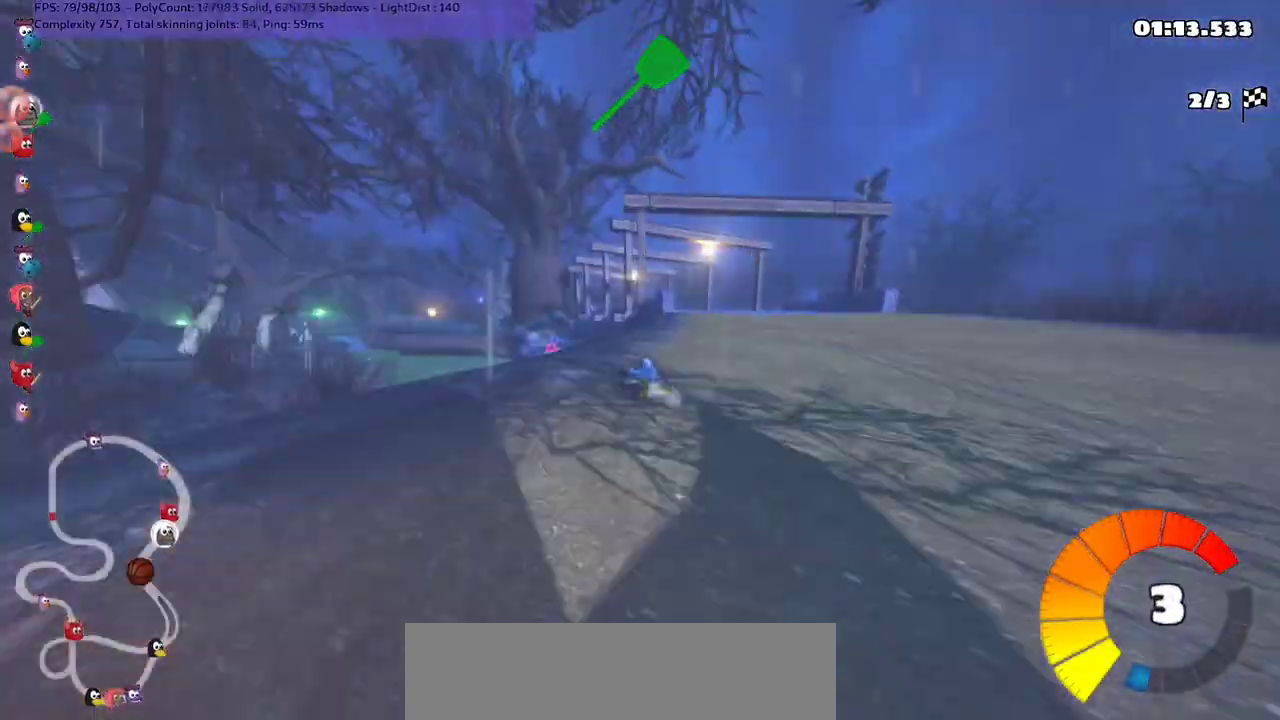
{"keys": ["m", "right", "up"], "events": [[367, "m", "down"], [367, "right", "down"]]}
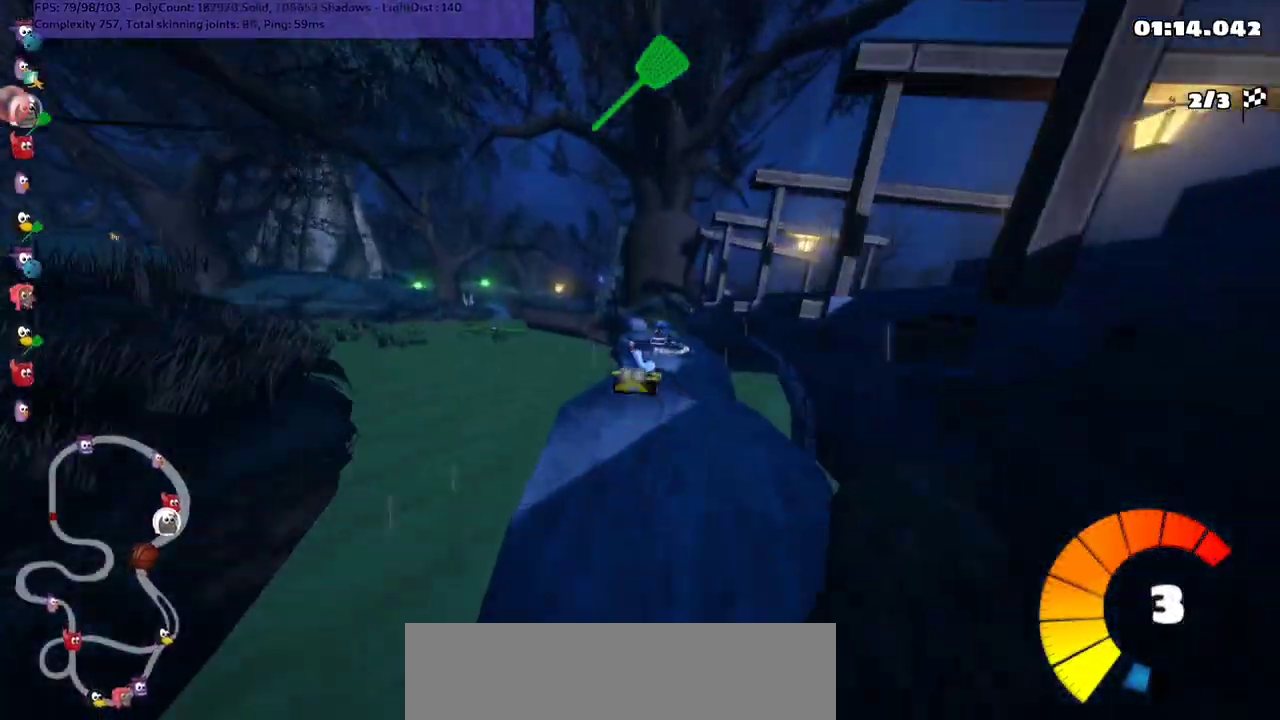
{"keys": ["up"], "events": [[100, "m", "up"], [267, "right", "up"]]}
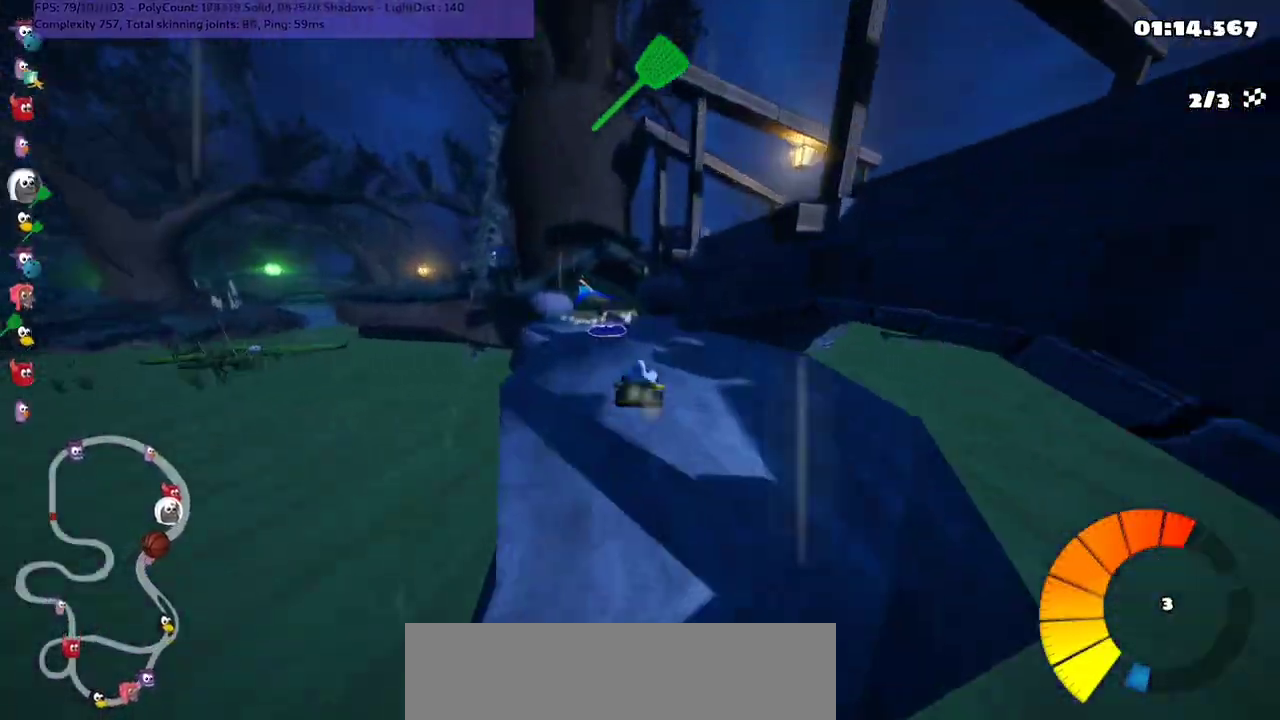
{"keys": ["up"], "events": [[67, "left", "down"], [67, "m", "down"], [233, "m", "up"], [300, "left", "up"]]}
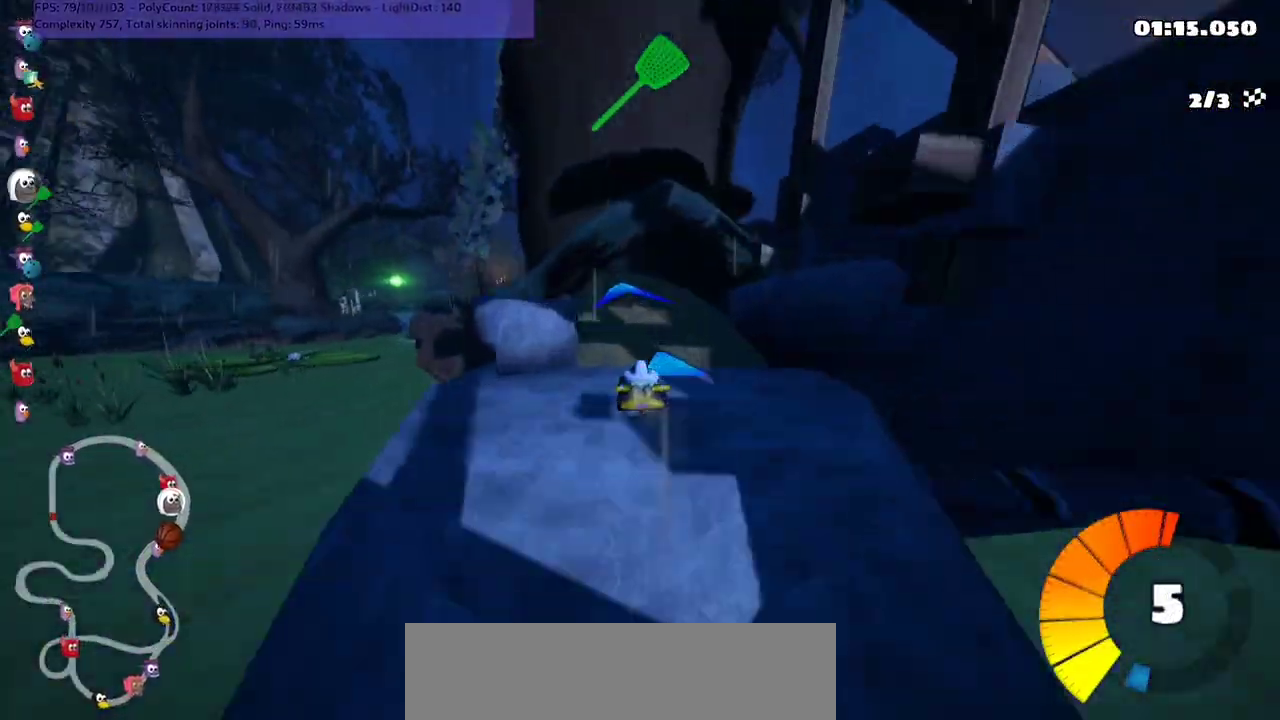
{"keys": ["left", "m", "up"], "events": [[200, "left", "down"], [200, "m", "down"], [367, "left", "up"], [367, "m", "up"], [433, "left", "down"], [500, "m", "down"]]}
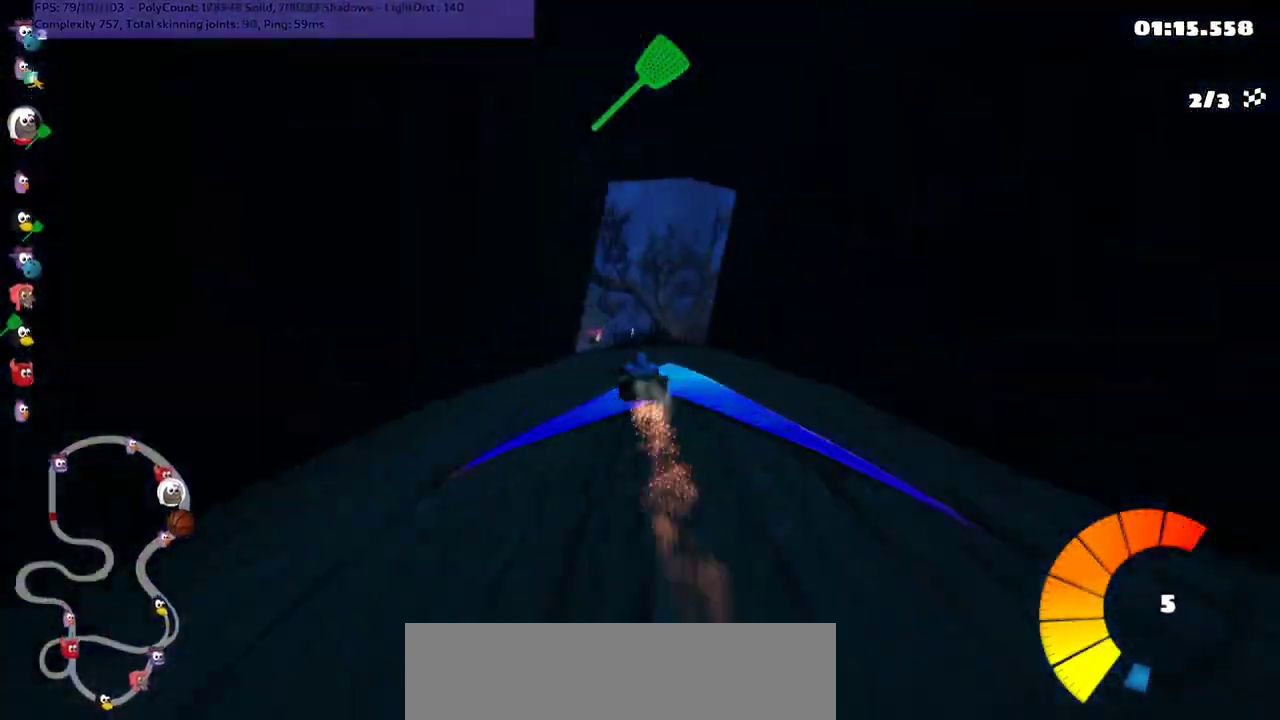
{"keys": ["left", "m", "right", "up"], "events": [[200, "left", "up"], [200, "right", "down"], [500, "left", "down"]]}
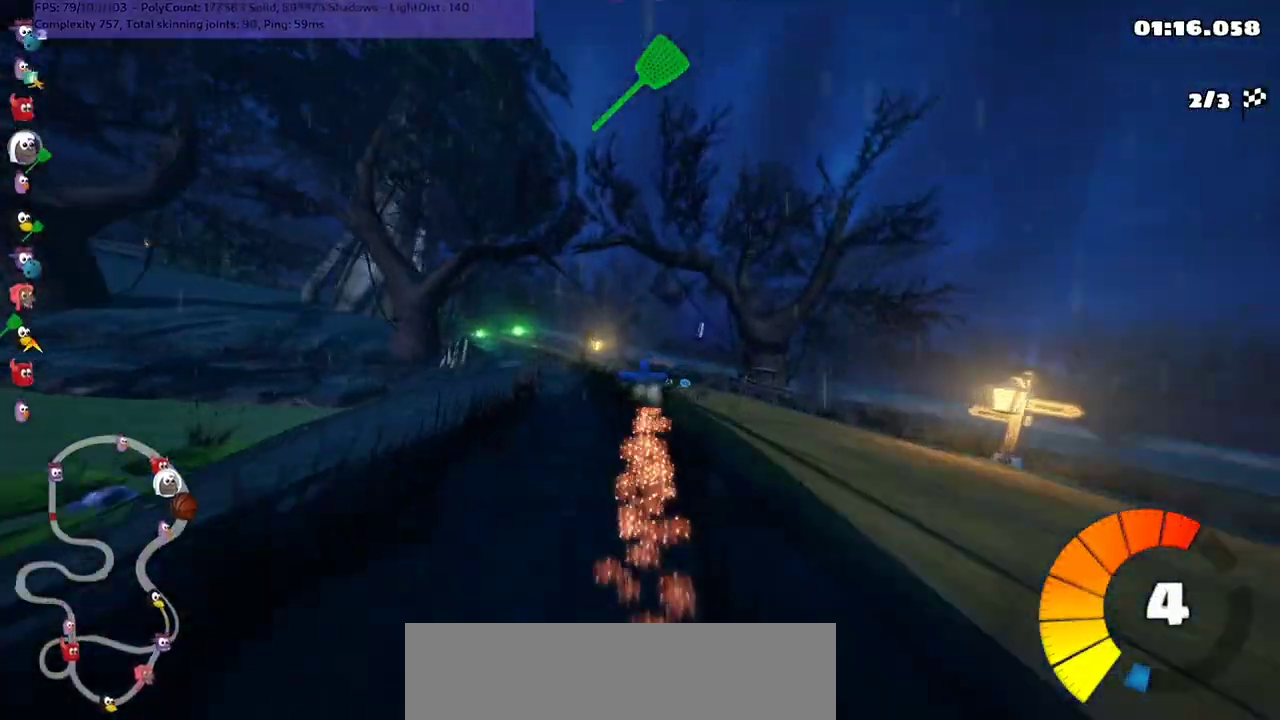
{"keys": ["m", "up"], "events": [[100, "right", "up"], [200, "left", "up"]]}
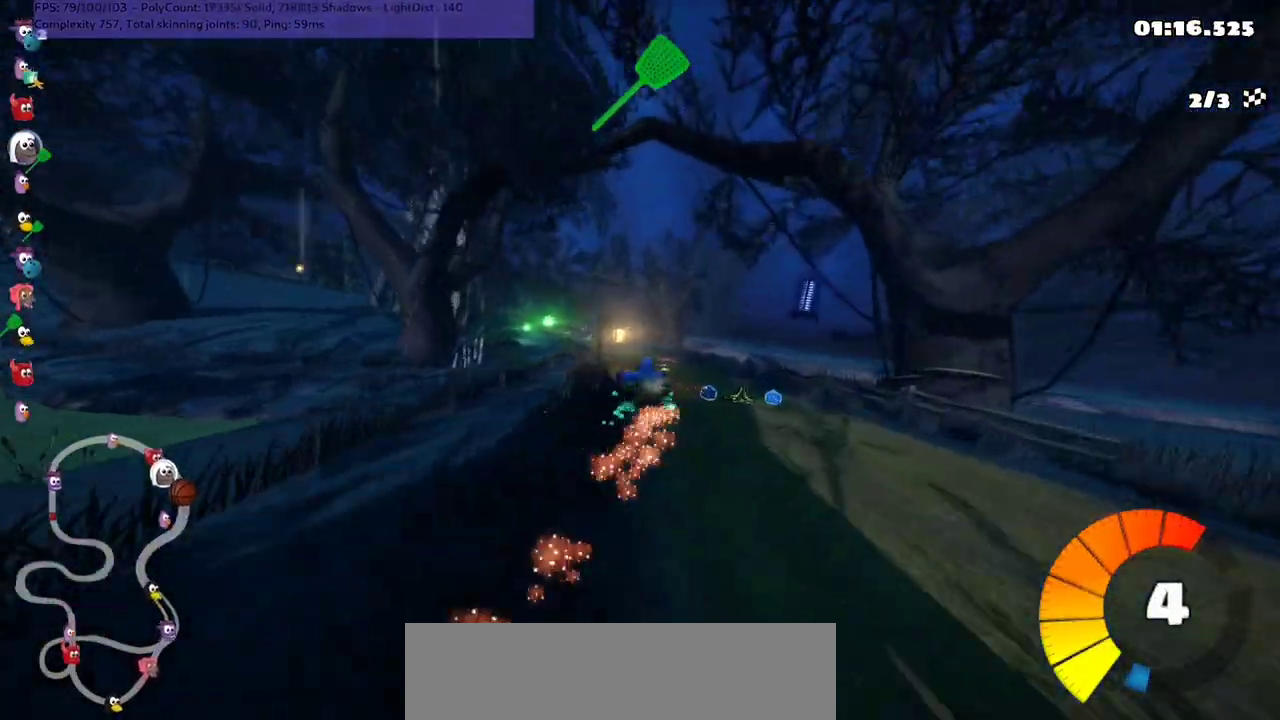
{"keys": ["left", "up"], "events": [[167, "right", "down"], [233, "right", "up"], [333, "n", "down"], [433, "m", "up"], [467, "n", "up"], [500, "left", "down"]]}
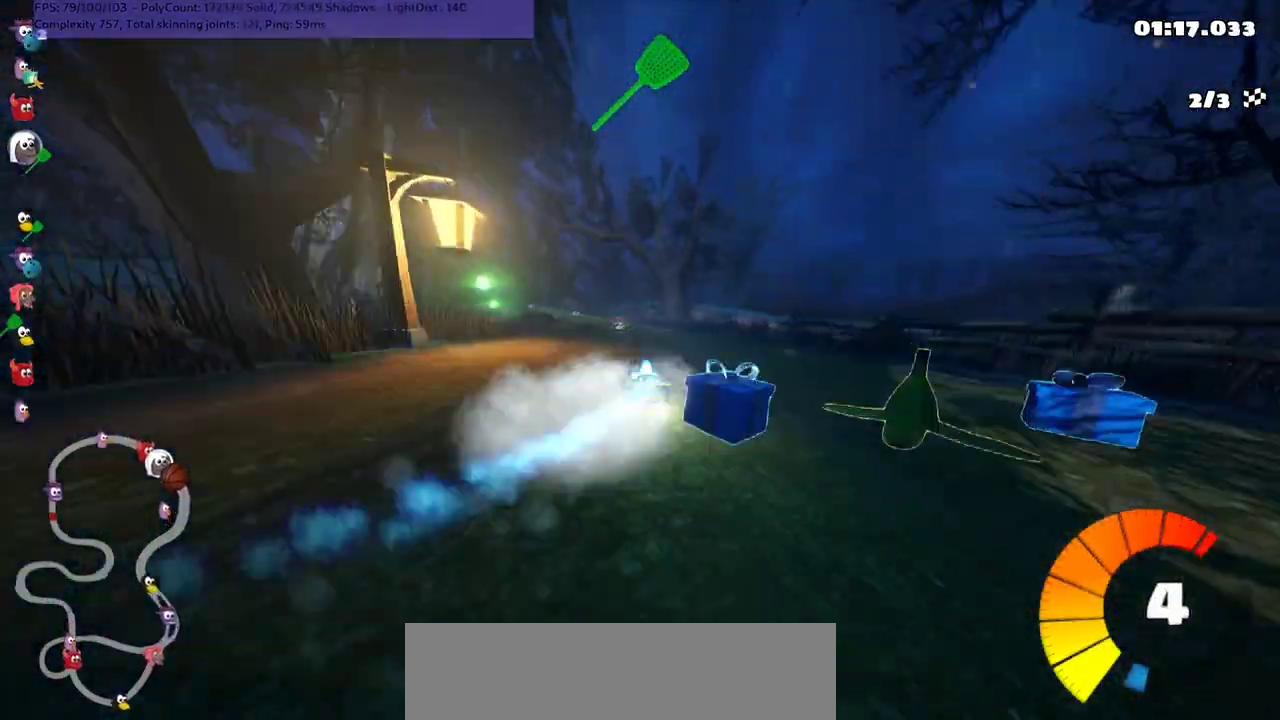
{"keys": ["right", "up"], "events": [[200, "left", "up"], [367, "right", "down"]]}
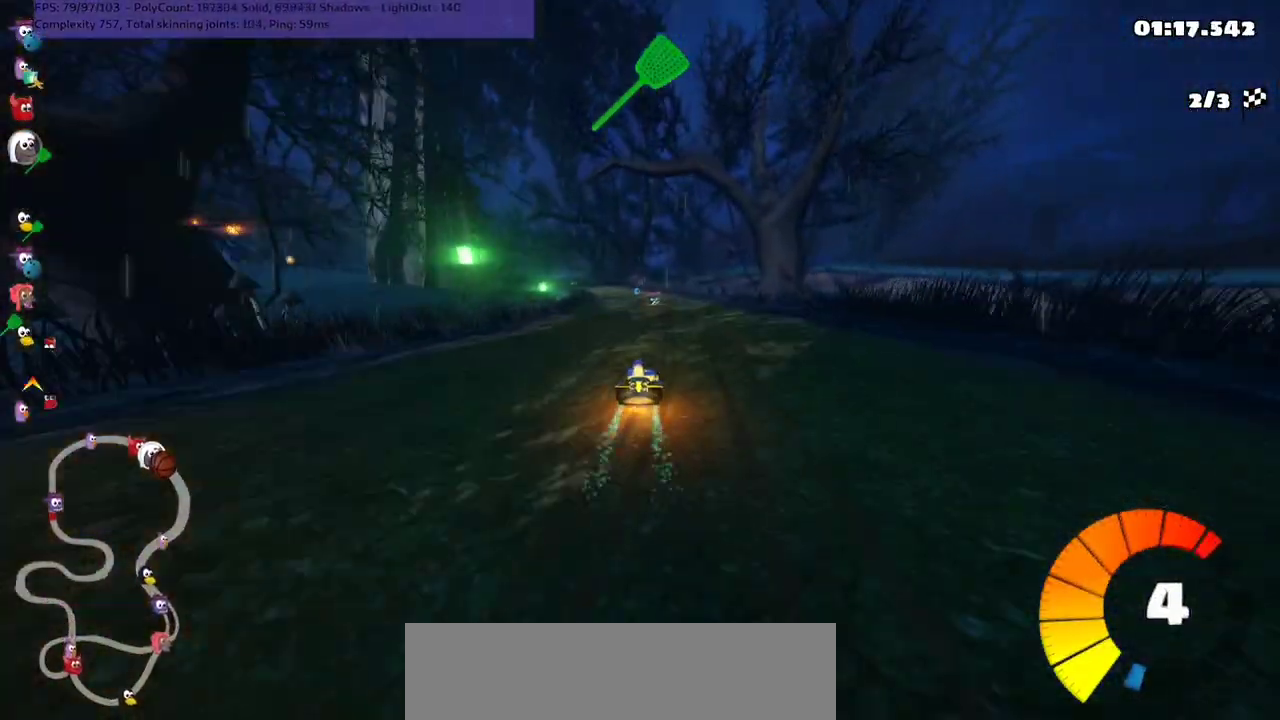
{"keys": ["m", "right", "up"], "events": [[100, "left", "down"], [100, "m", "down"], [100, "right", "up"], [167, "right", "down"], [233, "left", "up"]]}
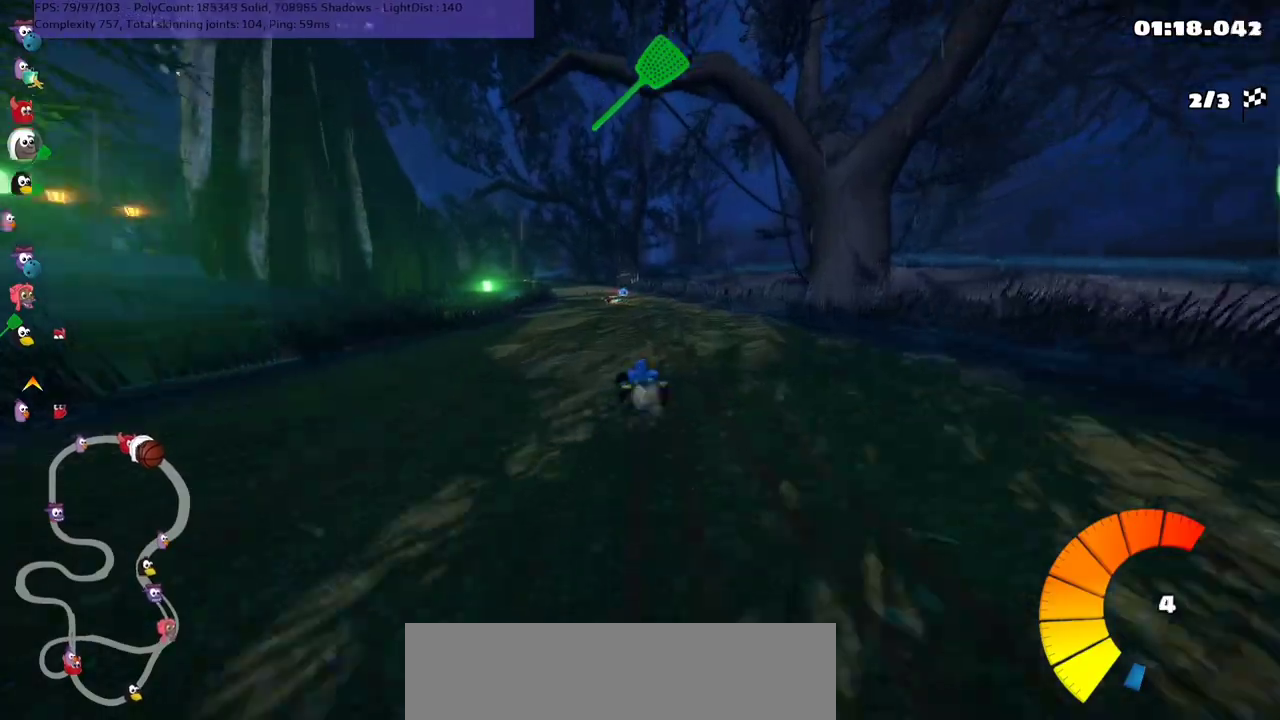
{"keys": ["m", "right", "up"], "events": []}